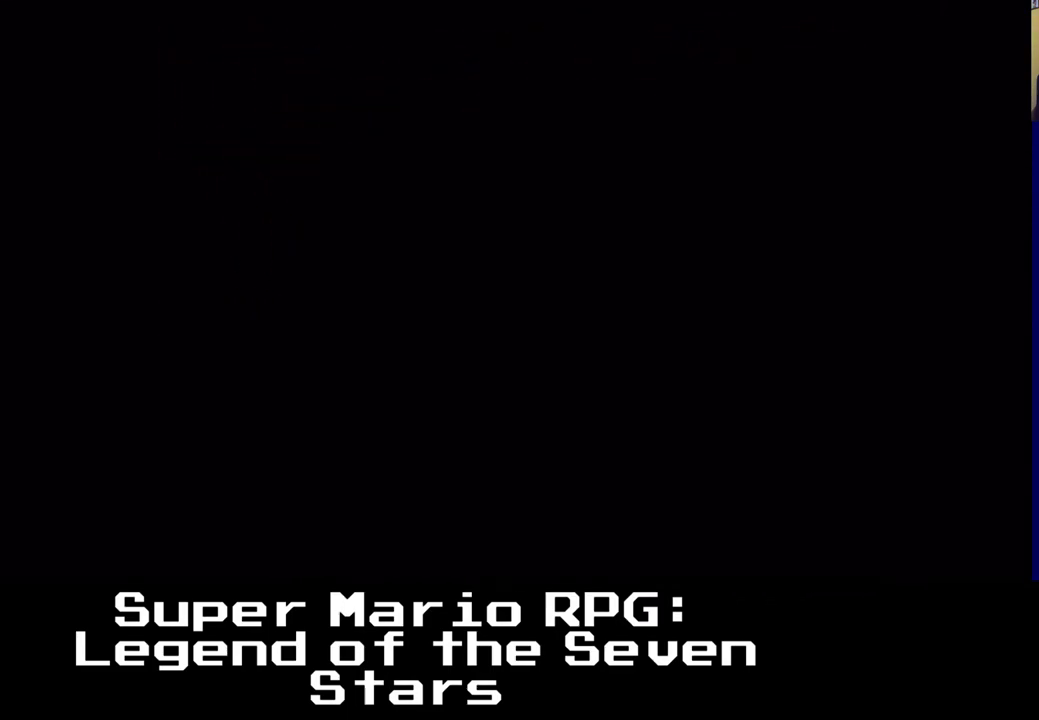
Gameplay with a controller (Xbox layout); each line is a JSON object with the inputs held at the frame after it. "events" lists button and stick changes between this image and that frame as [ms after this image, input, new state], when the widget could be followed in between. Not read: left_stick right_stick.
{"buttons": [], "events": [[133, "X", "up"], [233, "DPAD_RIGHT", "up"]]}
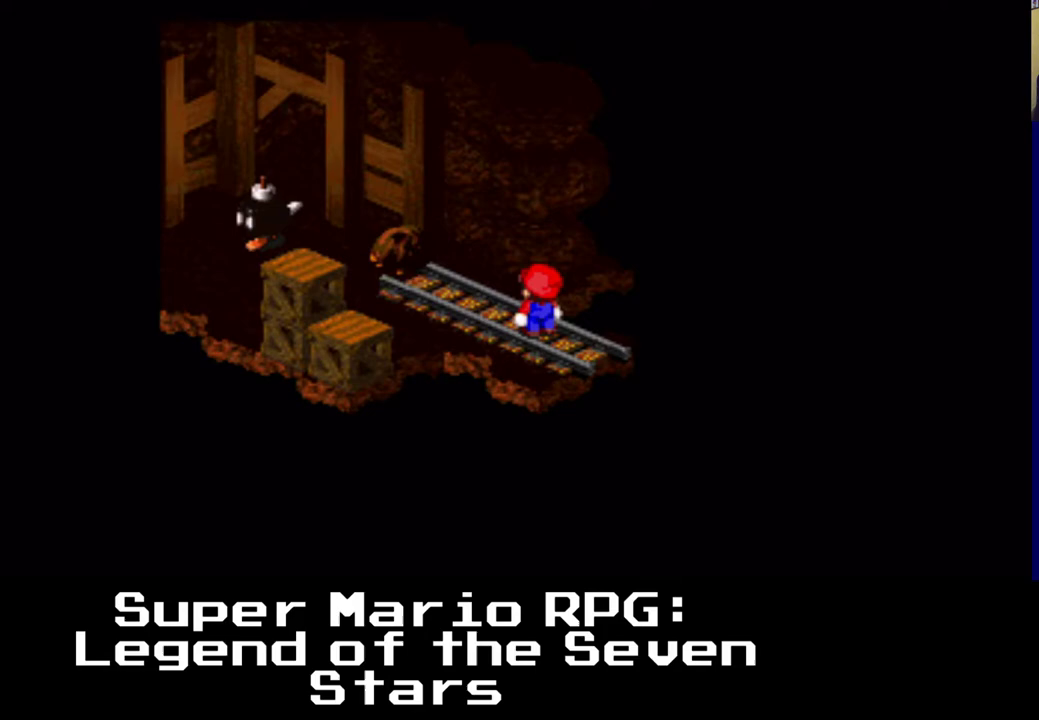
{"buttons": ["X", "DPAD_UP", "DPAD_LEFT"], "events": [[133, "DPAD_LEFT", "down"], [217, "X", "down"], [417, "DPAD_UP", "down"]]}
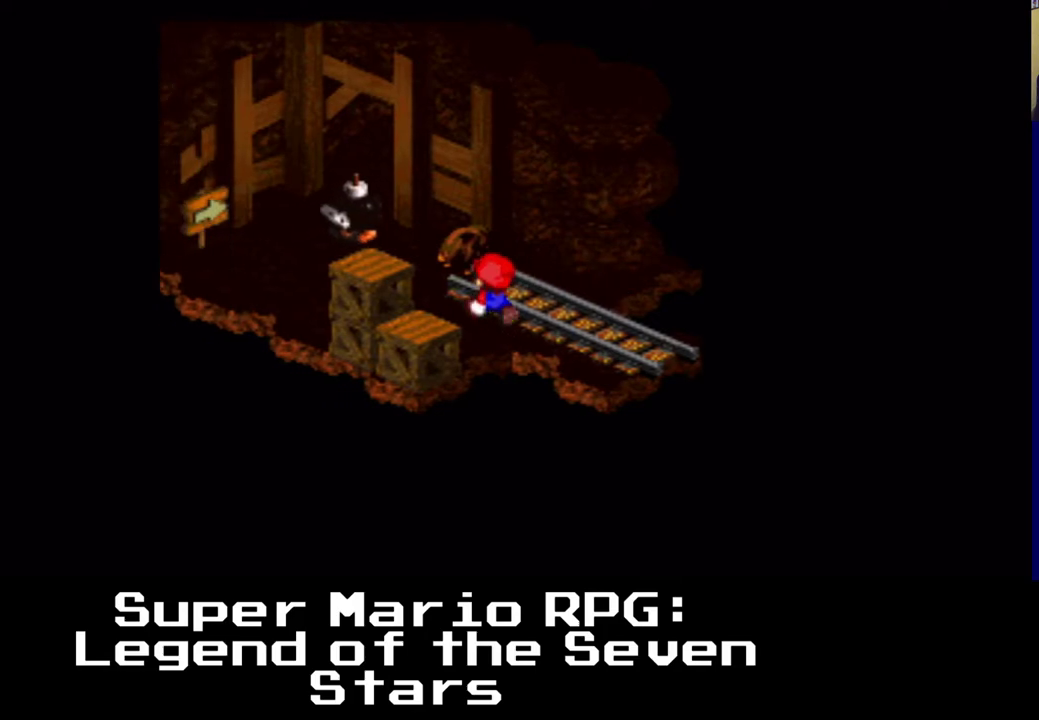
{"buttons": ["X", "DPAD_LEFT"], "events": [[33, "A", "down"], [283, "DPAD_UP", "up"], [333, "A", "up"]]}
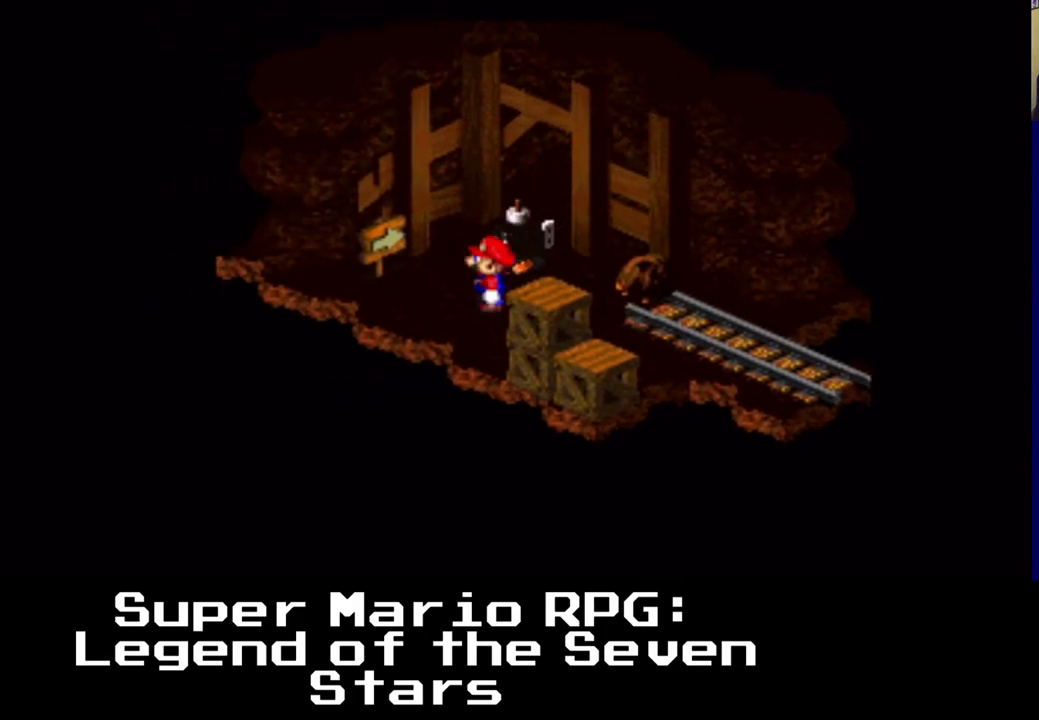
{"buttons": ["A", "X", "DPAD_UP", "DPAD_RIGHT"], "events": [[133, "A", "down"], [233, "DPAD_UP", "down"], [267, "DPAD_LEFT", "up"], [367, "DPAD_RIGHT", "down"]]}
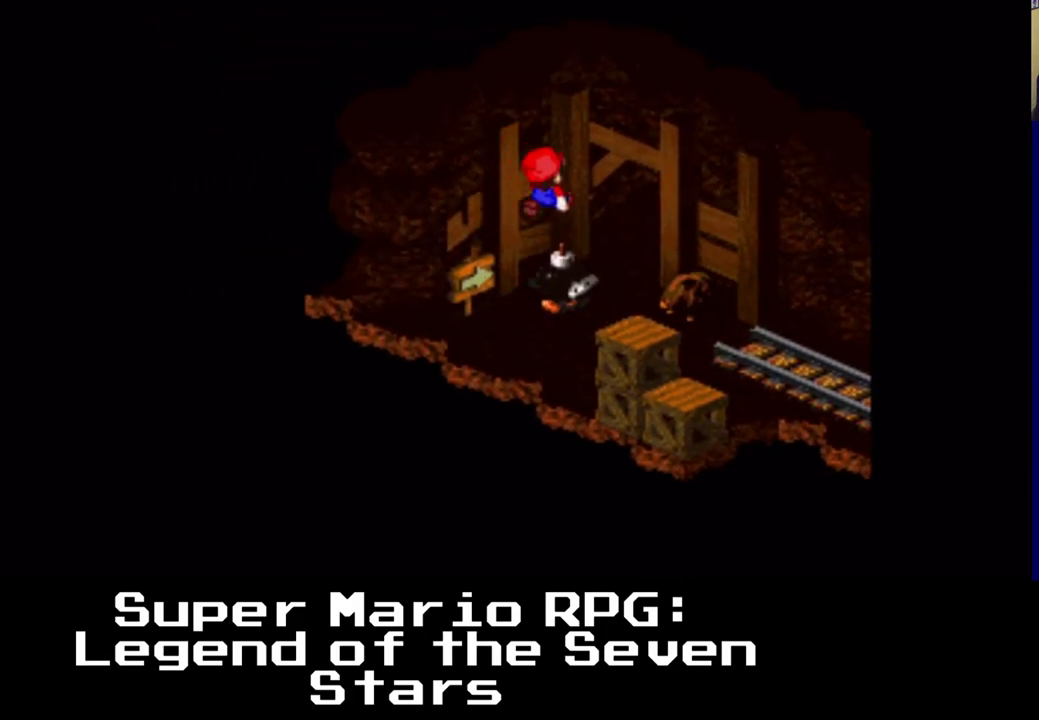
{"buttons": ["X", "DPAD_UP", "DPAD_RIGHT"], "events": [[50, "A", "up"]]}
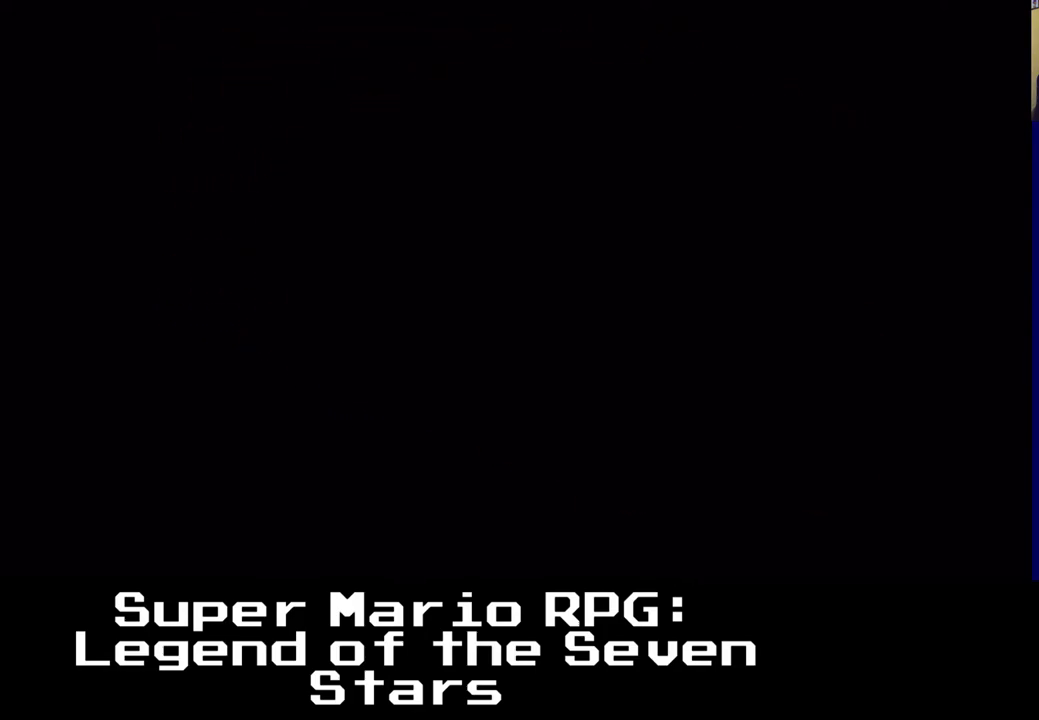
{"buttons": [], "events": [[233, "DPAD_UP", "up"], [267, "DPAD_RIGHT", "up"], [350, "X", "up"]]}
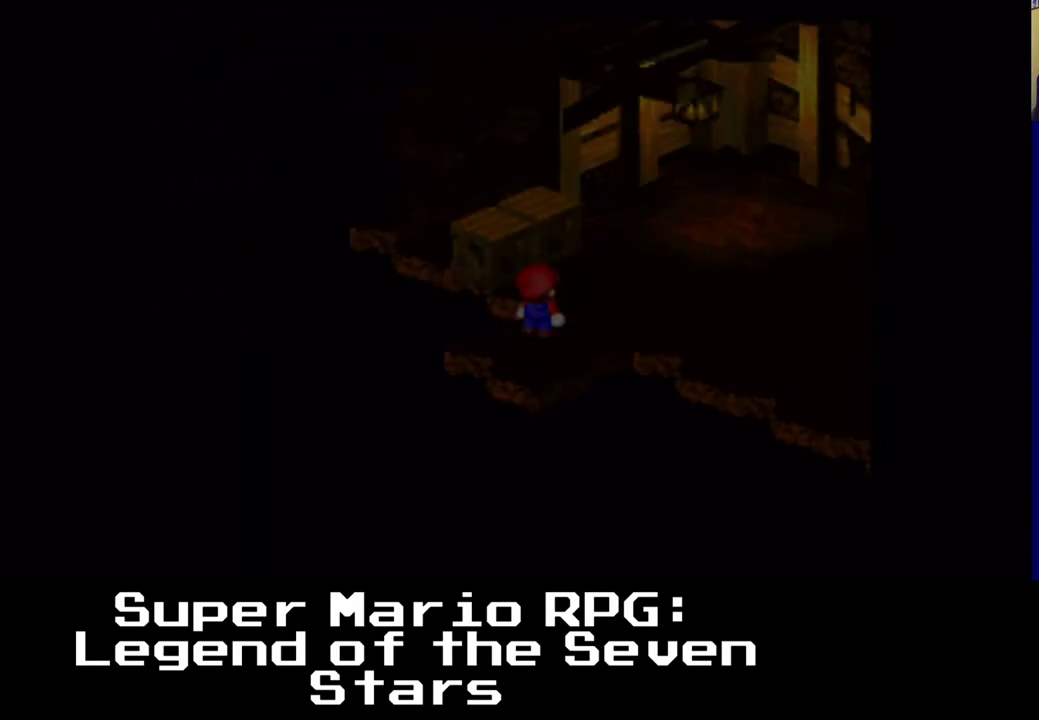
{"buttons": ["X", "DPAD_RIGHT"], "events": [[217, "DPAD_RIGHT", "down"], [283, "DPAD_UP", "down"], [300, "X", "down"], [483, "DPAD_UP", "up"]]}
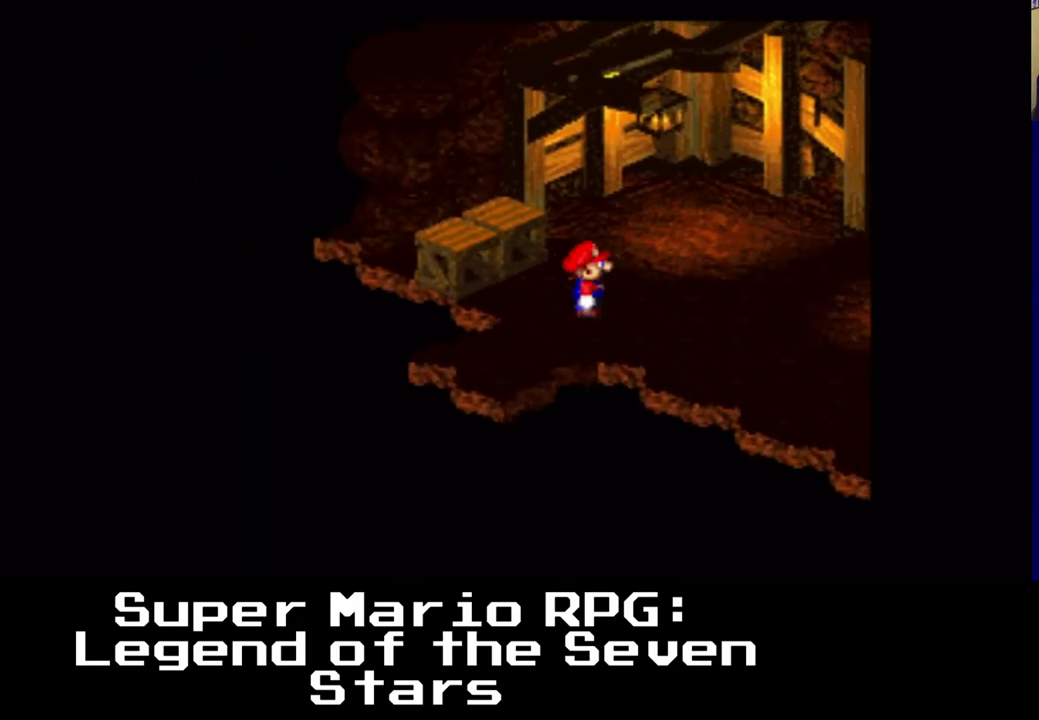
{"buttons": ["X", "DPAD_RIGHT"], "events": []}
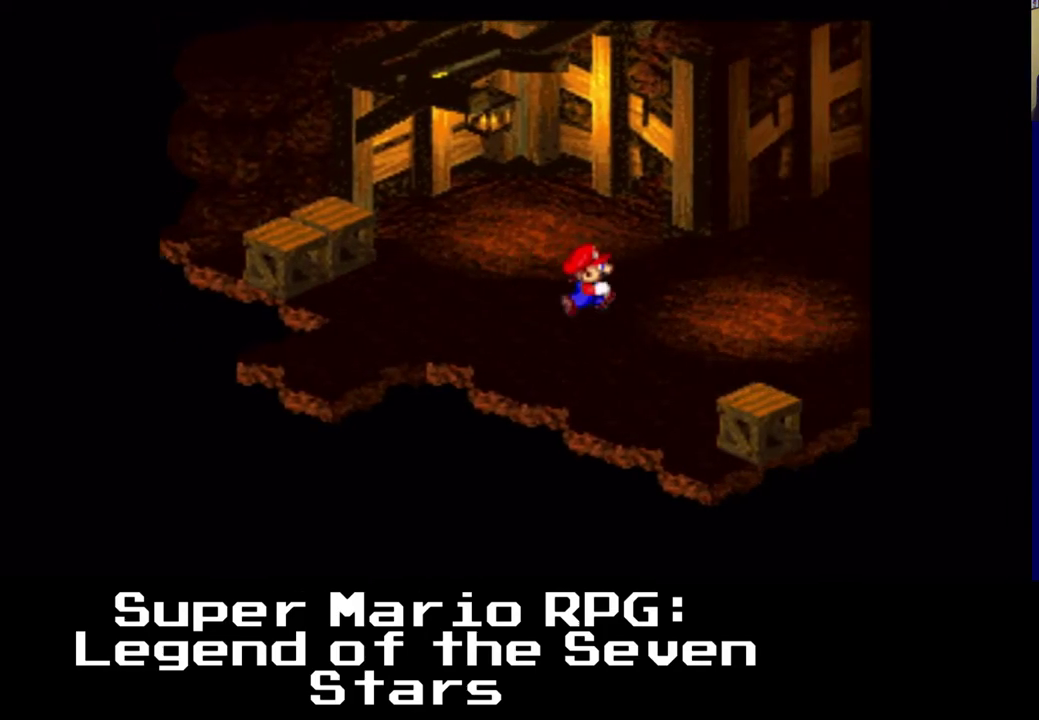
{"buttons": ["X", "DPAD_RIGHT"], "events": []}
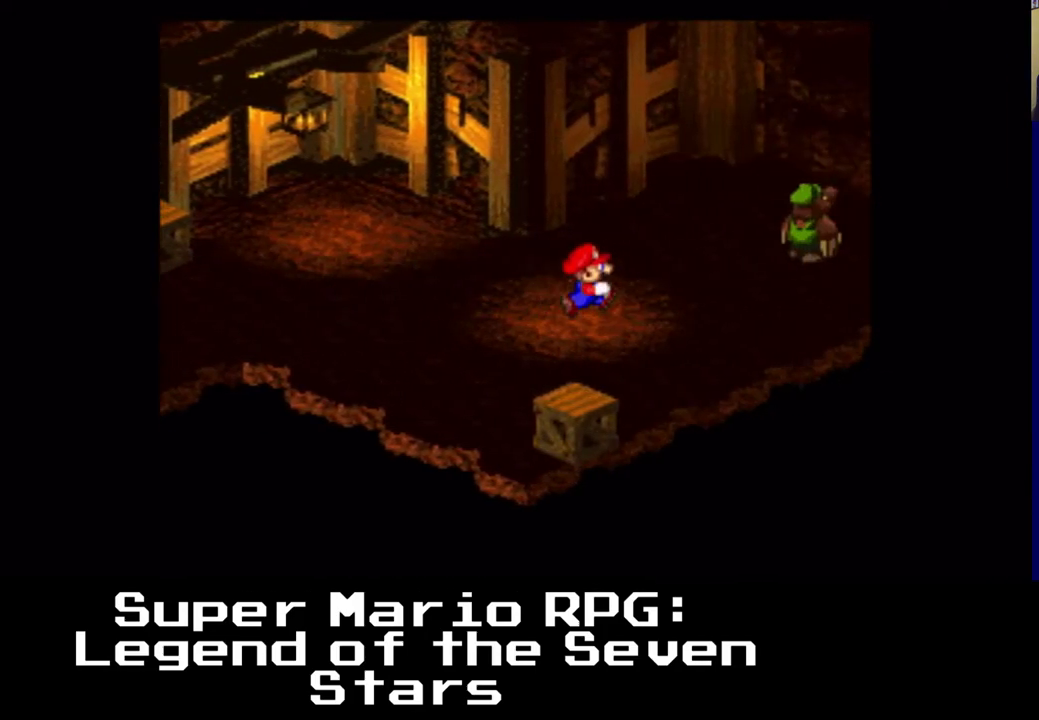
{"buttons": ["X", "DPAD_UP", "DPAD_RIGHT"], "events": [[383, "DPAD_UP", "down"]]}
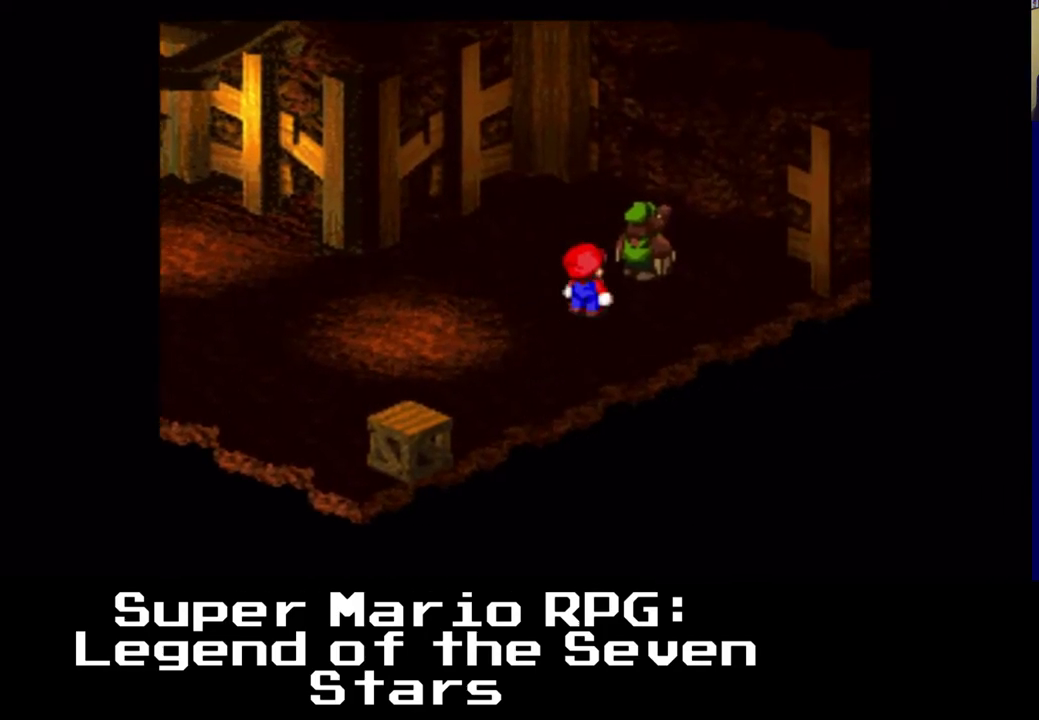
{"buttons": [], "events": [[133, "X", "up"], [233, "B", "down"], [417, "B", "up"], [467, "DPAD_RIGHT", "up"], [467, "DPAD_UP", "up"]]}
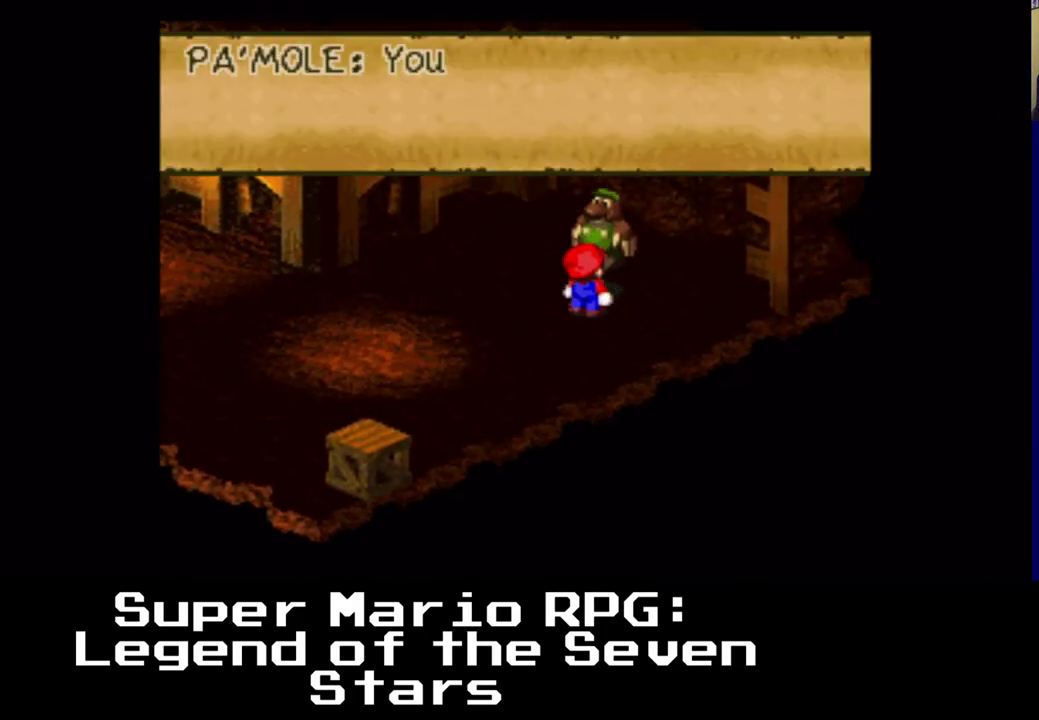
{"buttons": [], "events": []}
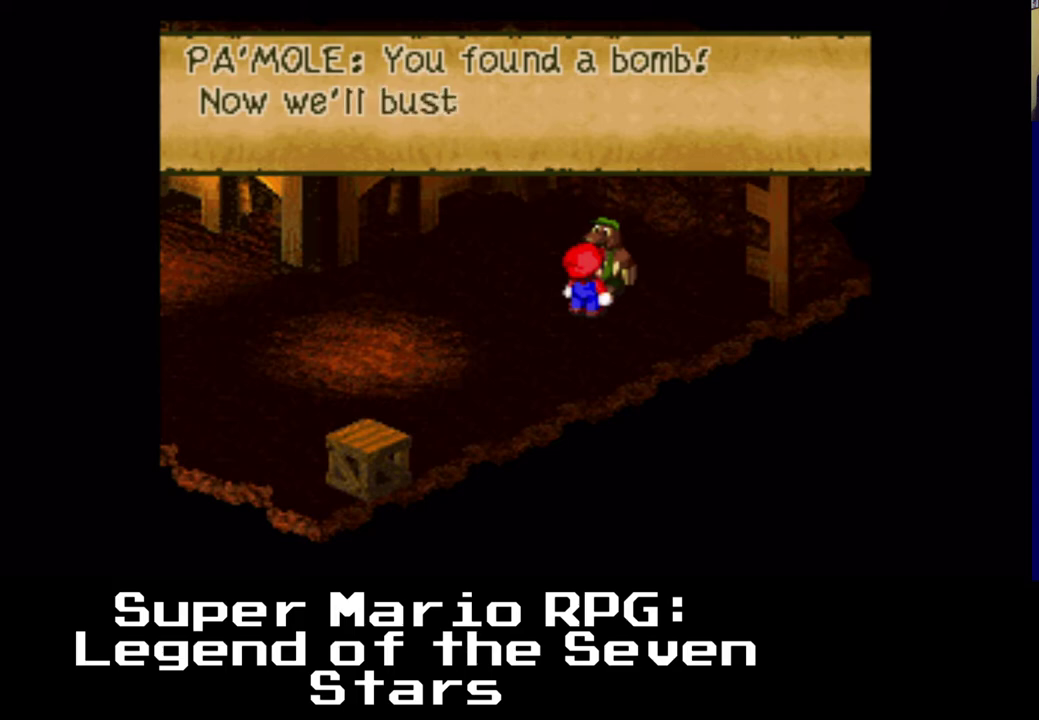
{"buttons": [], "events": []}
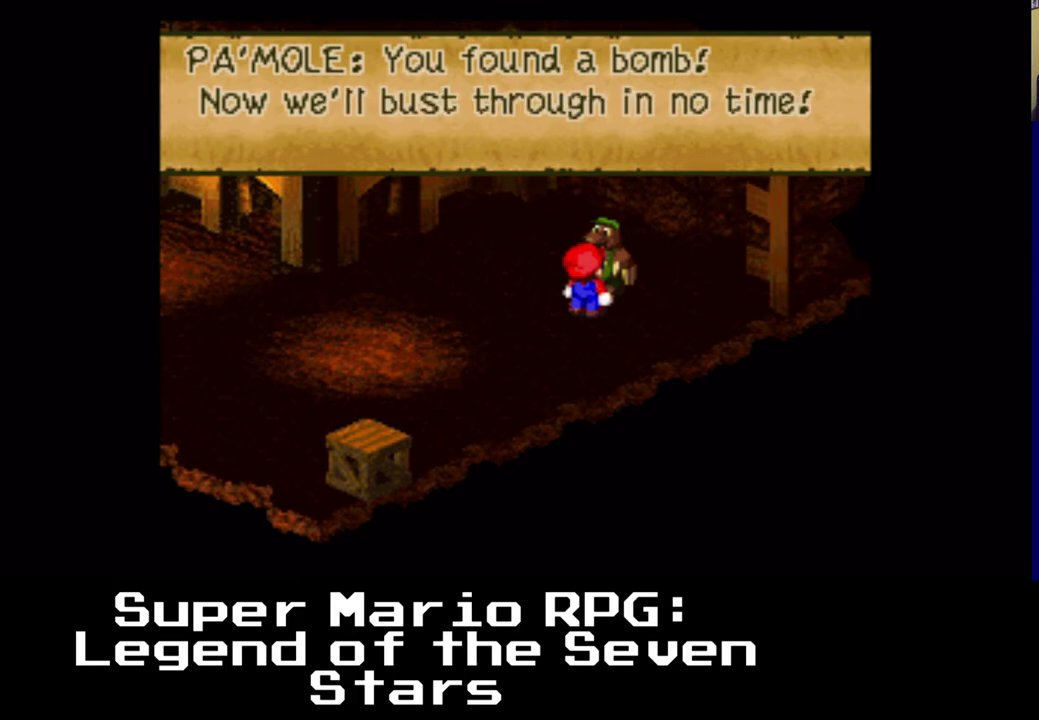
{"buttons": [], "events": []}
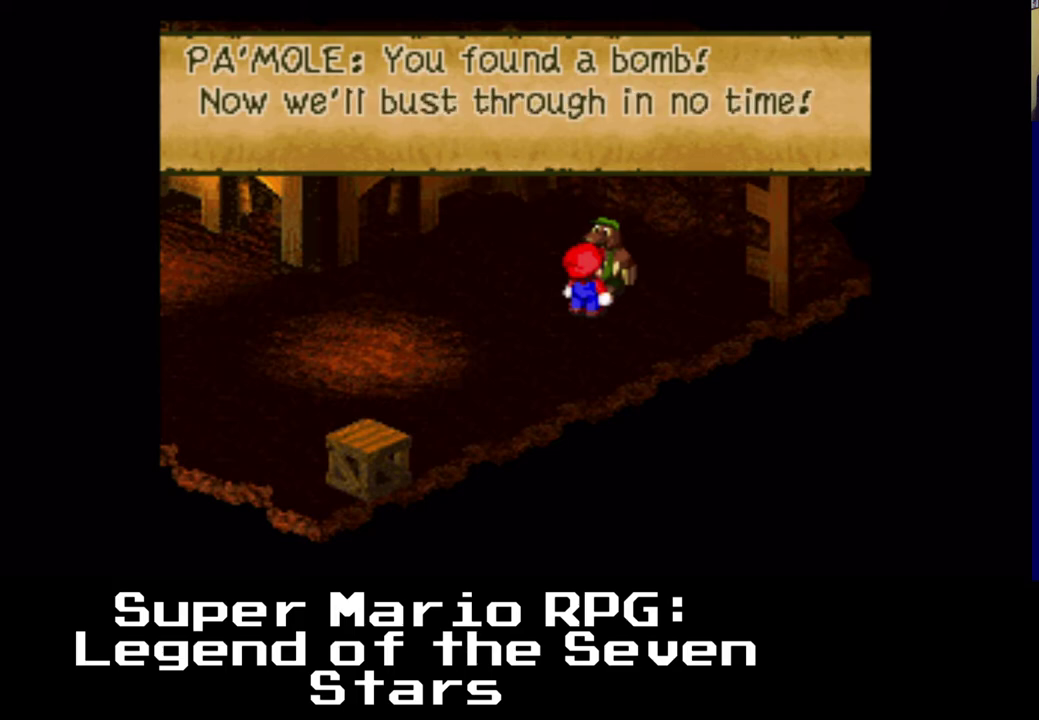
{"buttons": [], "events": []}
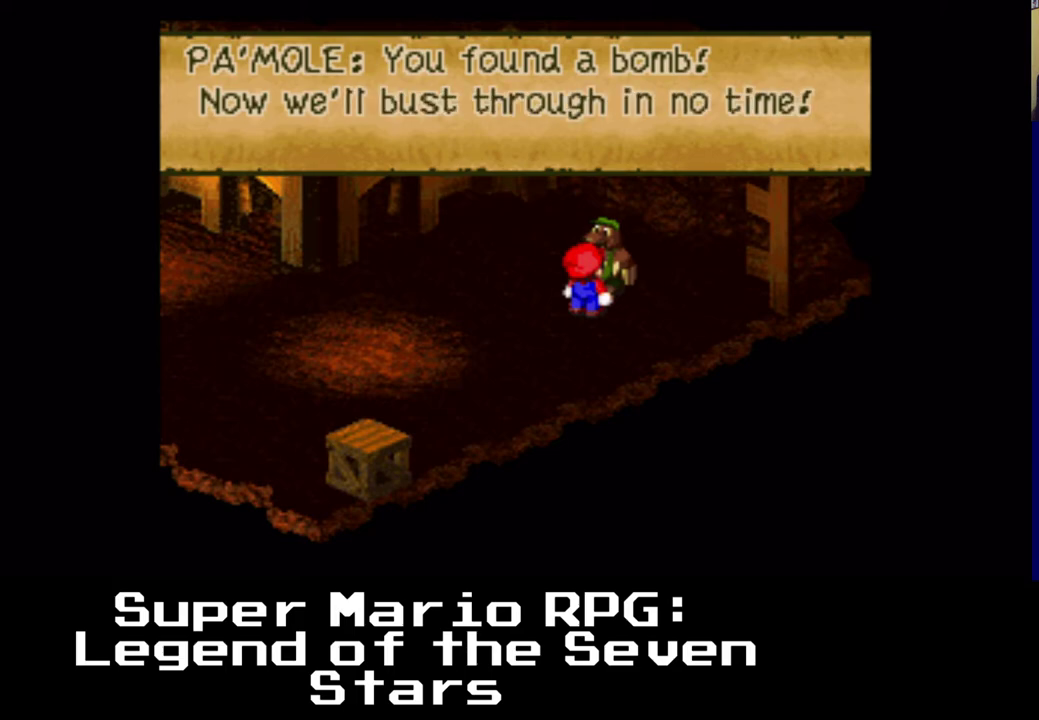
{"buttons": [], "events": []}
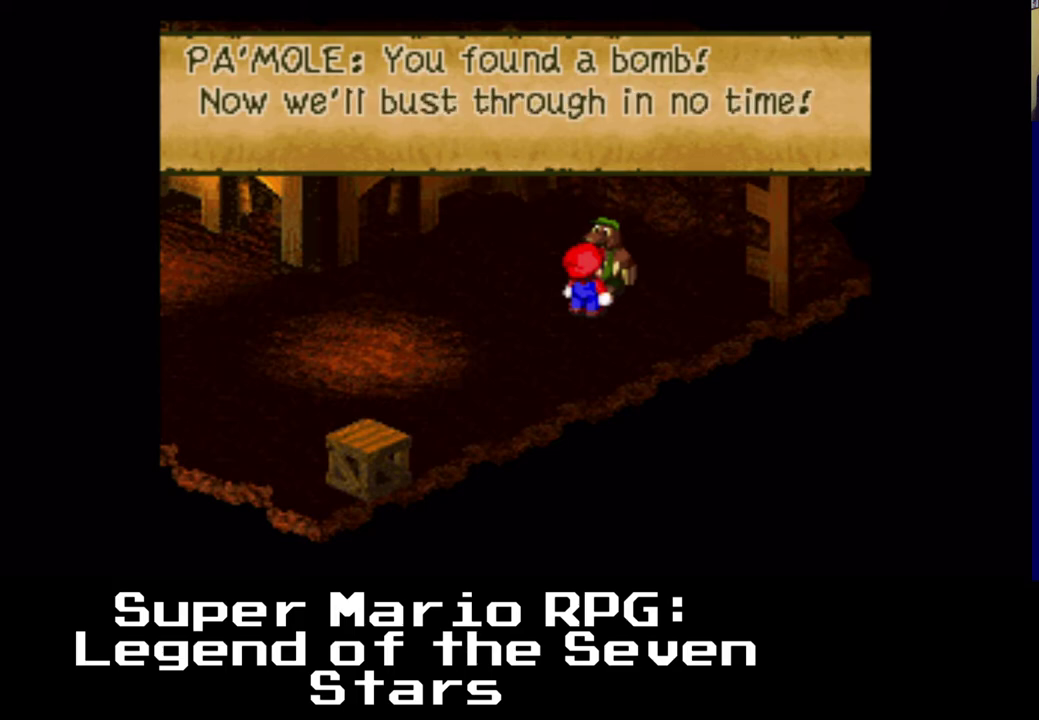
{"buttons": [], "events": [[267, "B", "down"], [433, "B", "up"]]}
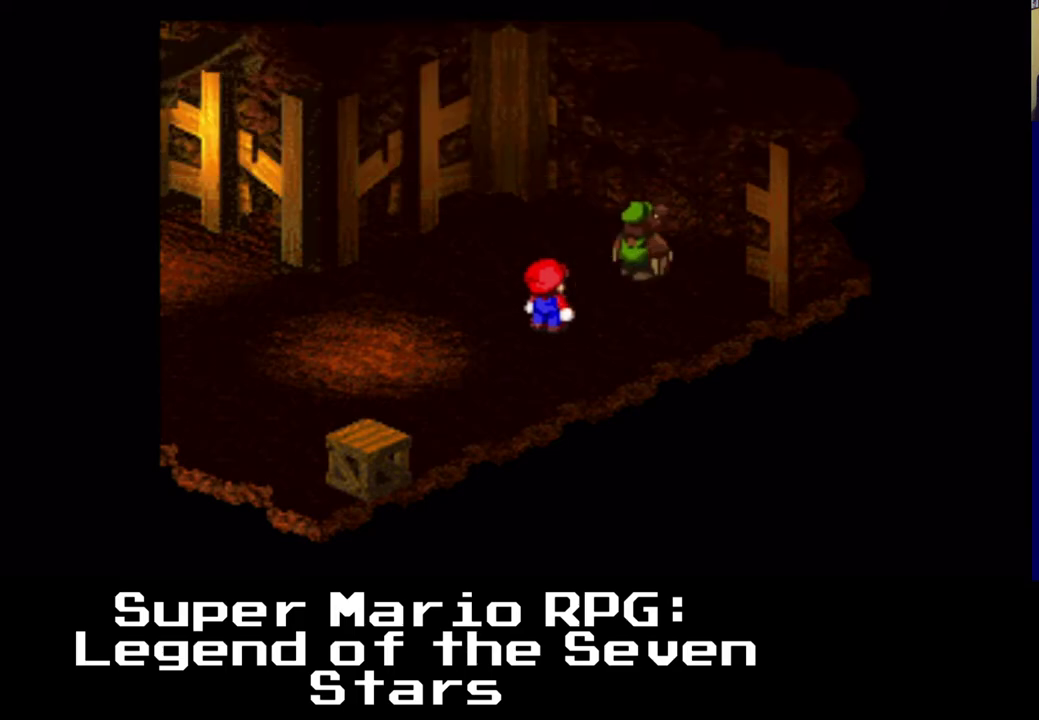
{"buttons": [], "events": []}
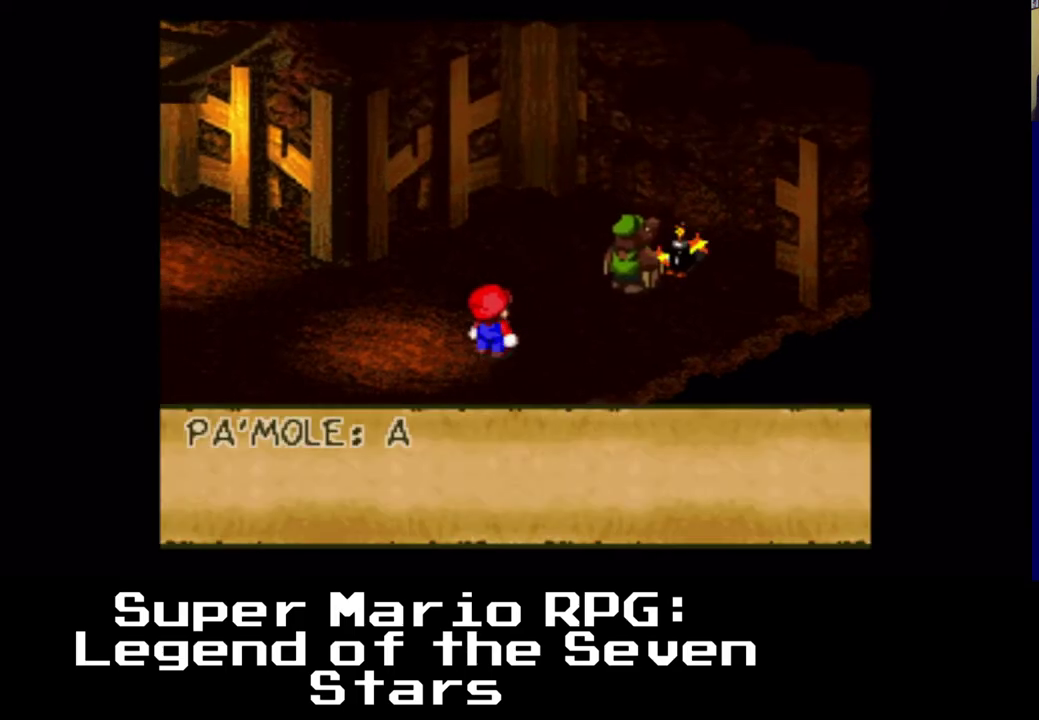
{"buttons": [], "events": []}